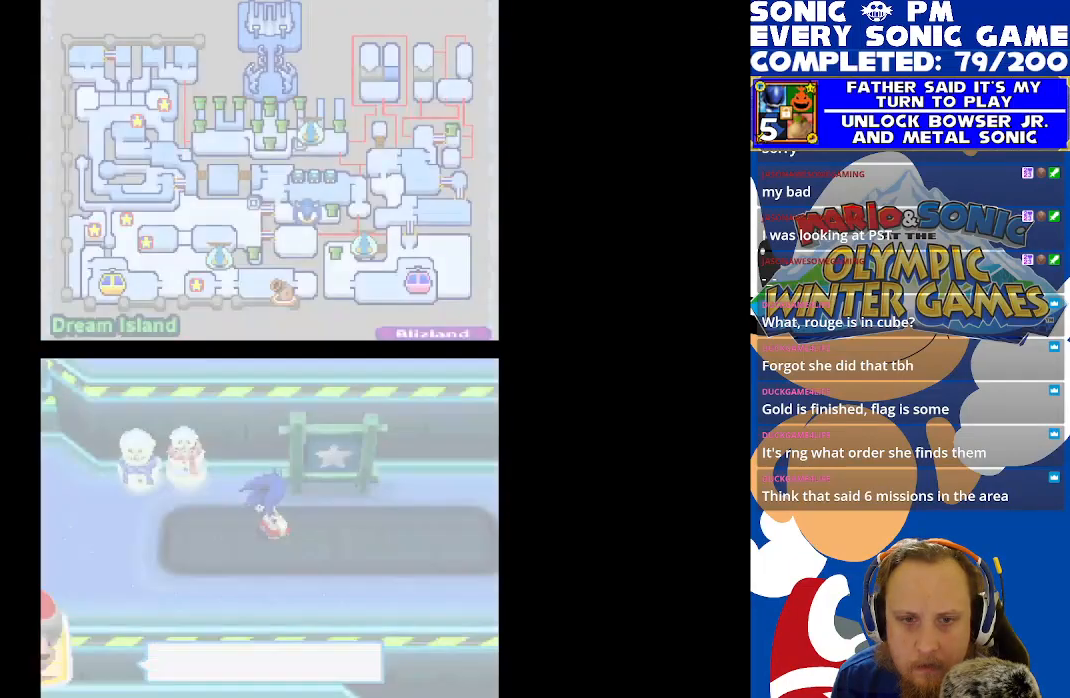
Gameplay with a controller (Xbox layout); each line is a JSON object with the inputs held at the frame after it. "events" lists button and stick changes between this image and that frame as [ms after this image, input, new state], when the widget could be followed in between. Not read: right_stick.
{"buttons": [], "left_stick": "center", "events": [[367, "B", "down"], [433, "B", "up"]]}
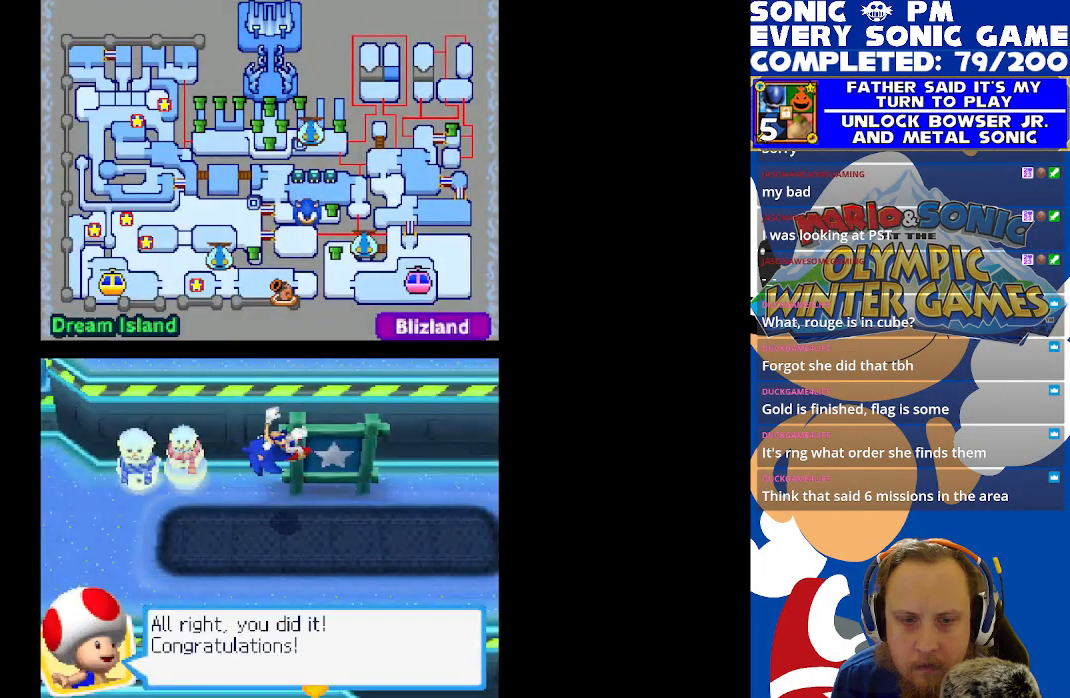
{"buttons": ["B"], "left_stick": "center", "events": [[117, "B", "down"], [200, "B", "up"], [450, "B", "down"]]}
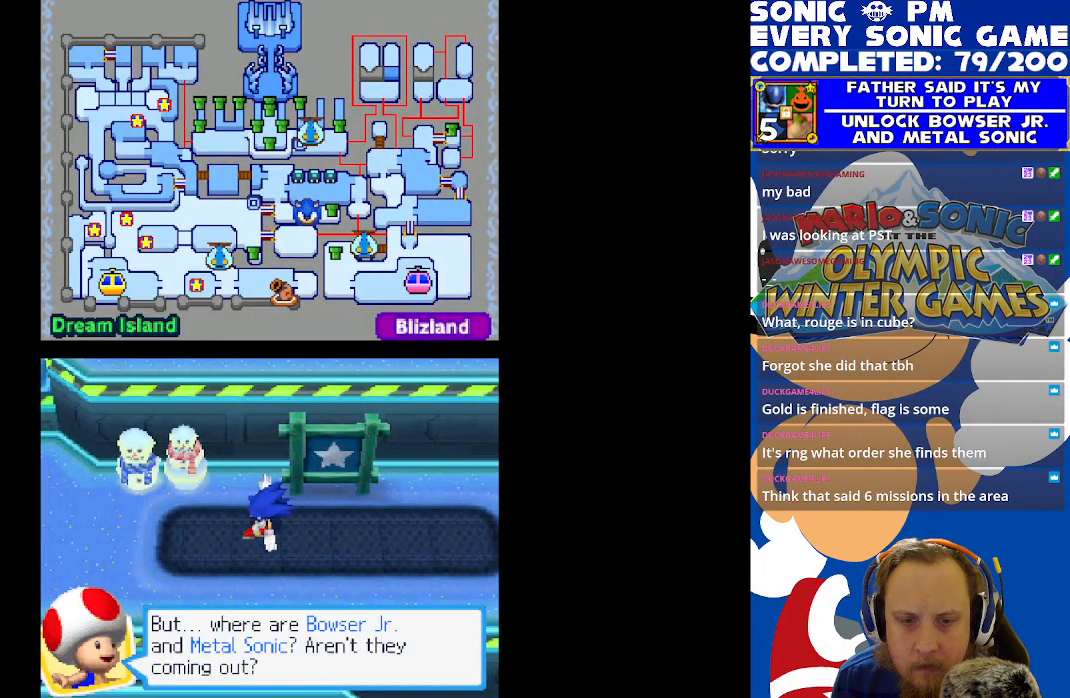
{"buttons": ["B"], "left_stick": "center", "events": [[17, "B", "up"], [83, "B", "down"], [150, "B", "up"], [500, "B", "down"]]}
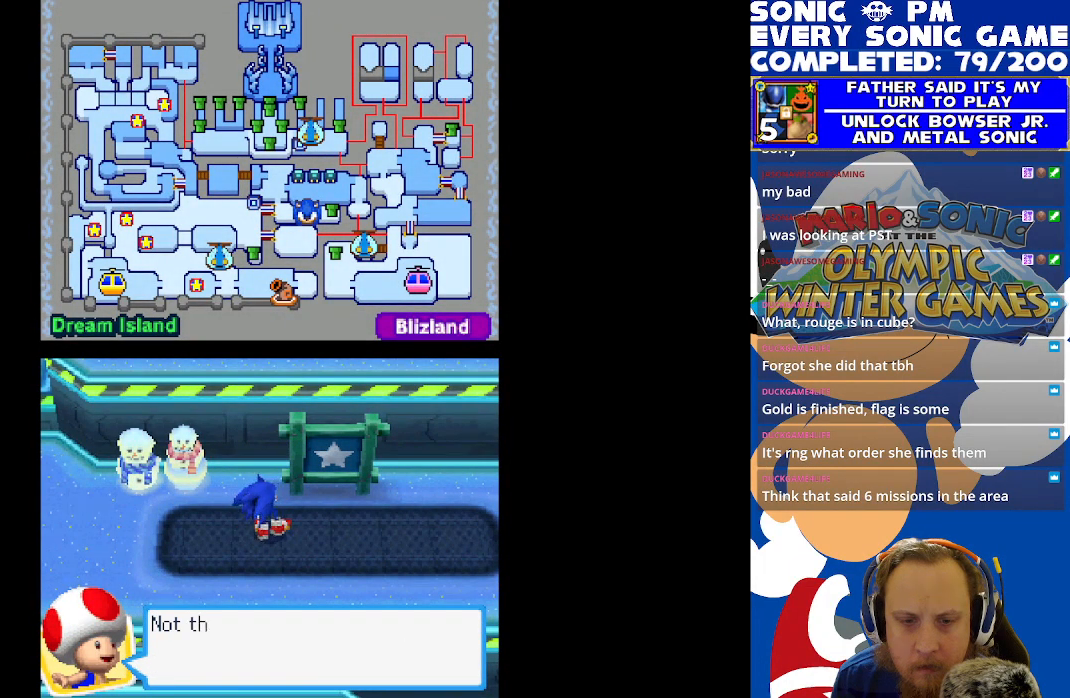
{"buttons": [], "left_stick": "center", "events": [[67, "B", "up"], [317, "B", "down"], [417, "B", "up"]]}
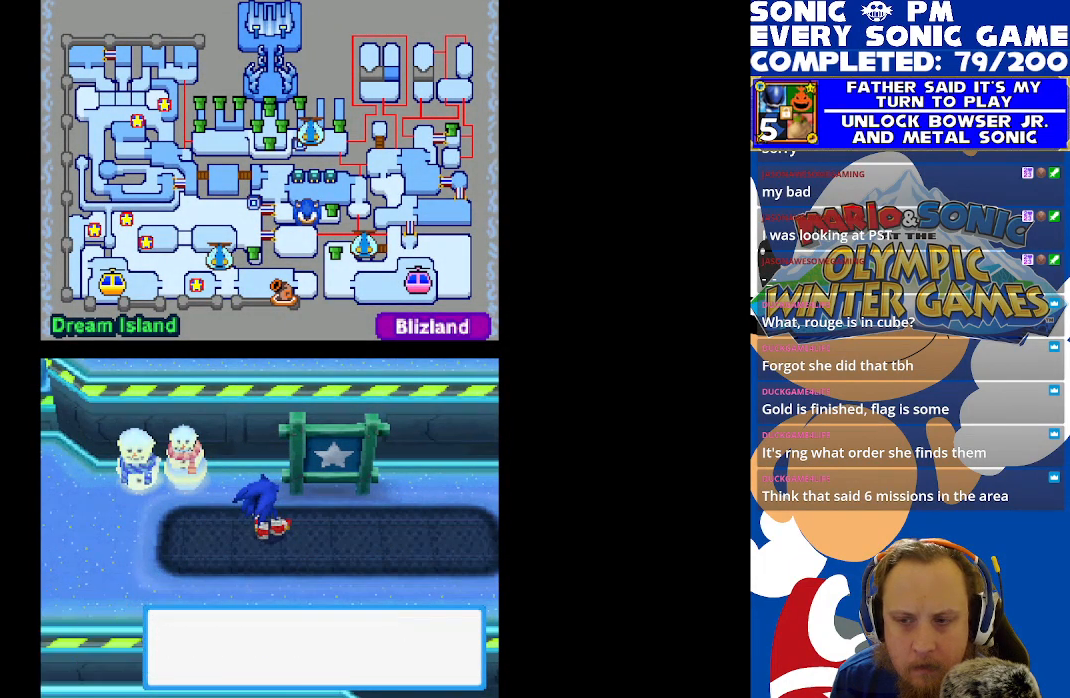
{"buttons": ["R2", "DPAD_RIGHT"], "left_stick": "center", "events": [[417, "DPAD_RIGHT", "down"], [417, "R2", "down"]]}
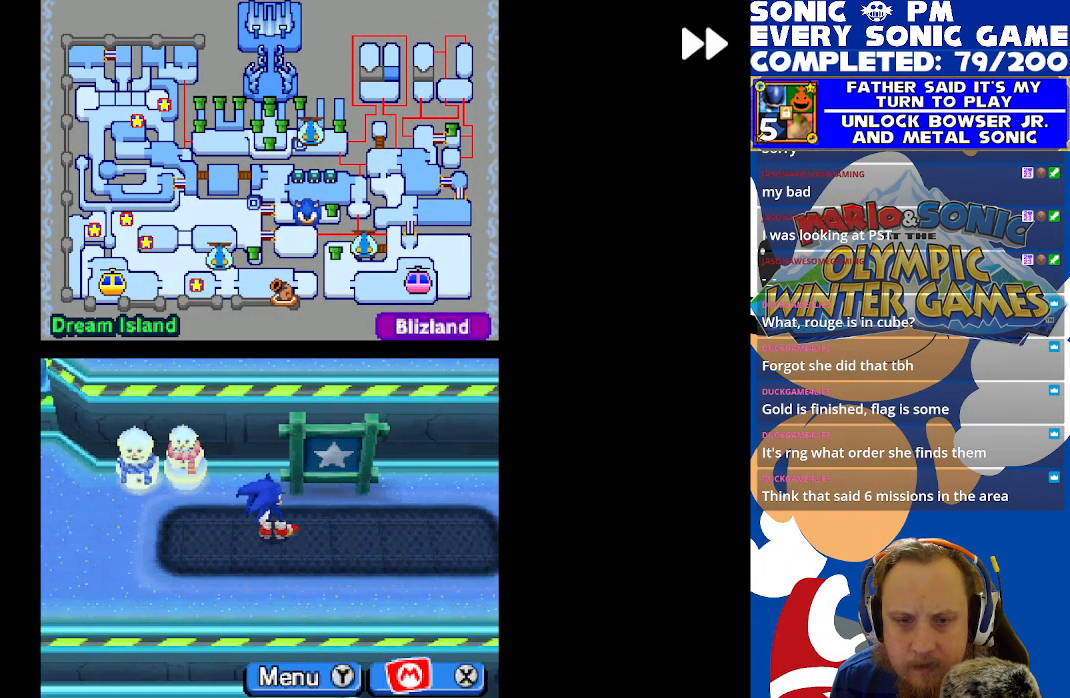
{"buttons": ["R2", "DPAD_LEFT"], "left_stick": "center", "events": [[383, "DPAD_RIGHT", "up"], [467, "DPAD_LEFT", "down"]]}
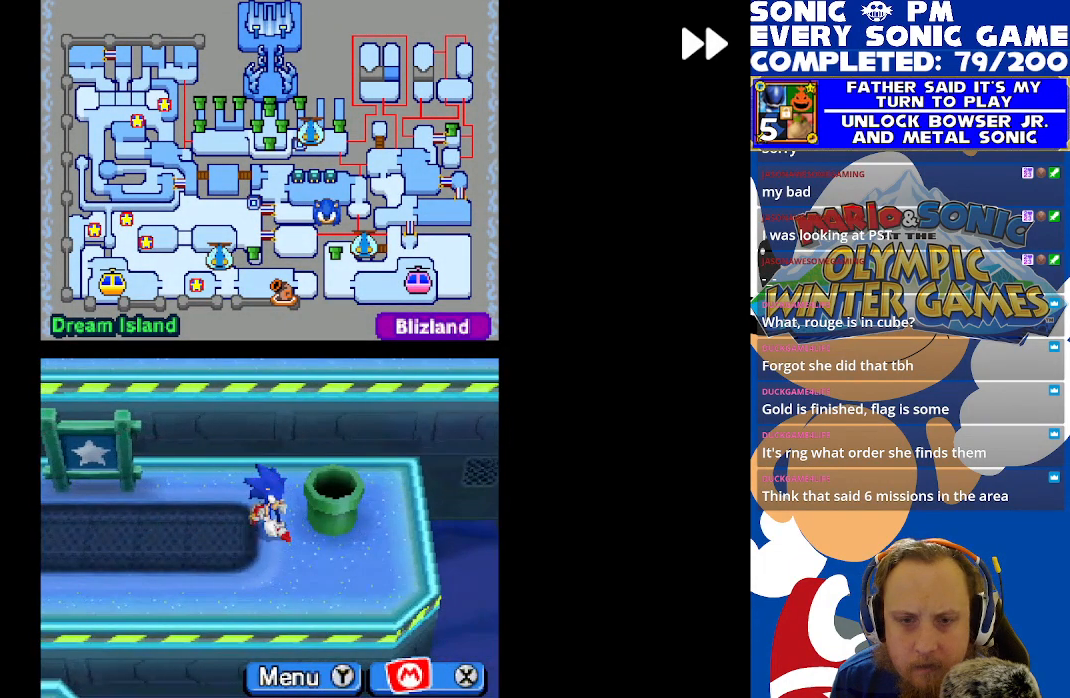
{"buttons": ["R2", "DPAD_LEFT"], "left_stick": "center", "events": []}
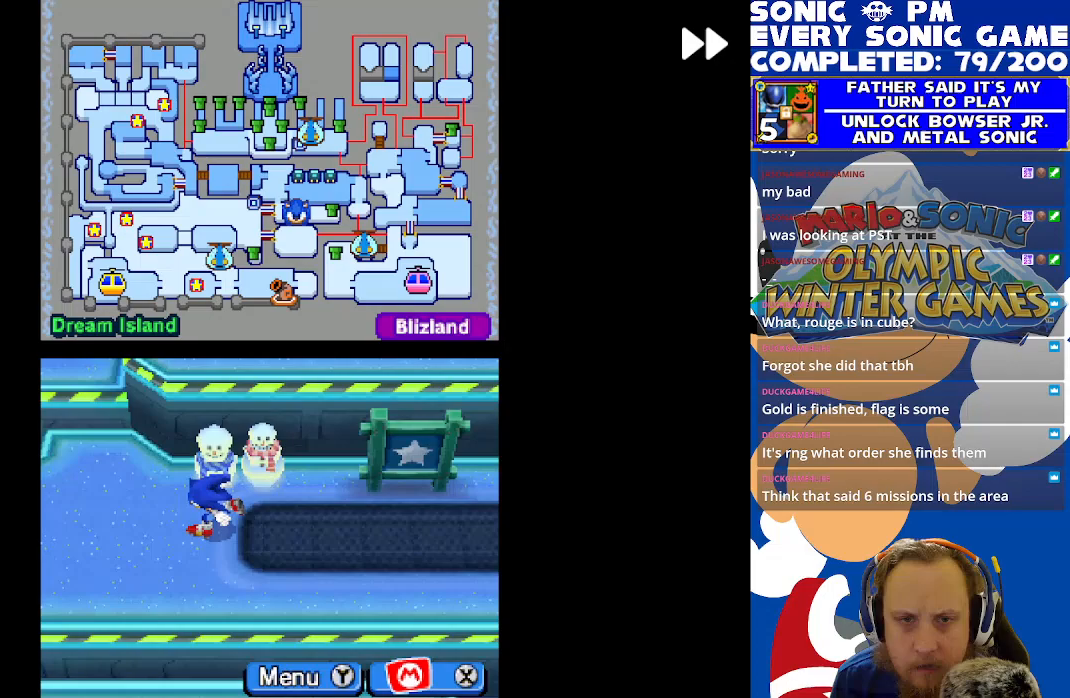
{"buttons": ["R2", "DPAD_UP", "DPAD_LEFT"], "left_stick": "center", "events": [[83, "DPAD_LEFT", "up"], [100, "DPAD_UP", "down"], [467, "DPAD_LEFT", "down"]]}
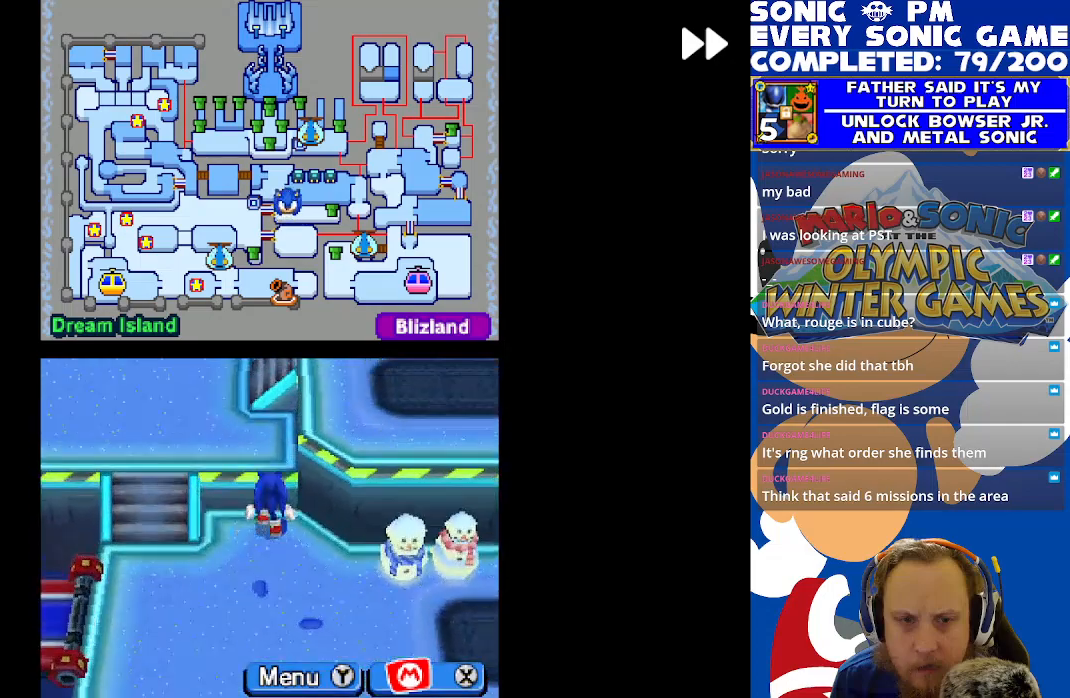
{"buttons": ["R2", "DPAD_UP", "DPAD_LEFT"], "left_stick": "center", "events": [[100, "DPAD_LEFT", "up"], [150, "DPAD_LEFT", "down"], [167, "DPAD_UP", "up"], [267, "DPAD_DOWN", "down"], [267, "DPAD_LEFT", "up"], [400, "DPAD_DOWN", "up"], [417, "DPAD_LEFT", "down"], [483, "DPAD_UP", "down"]]}
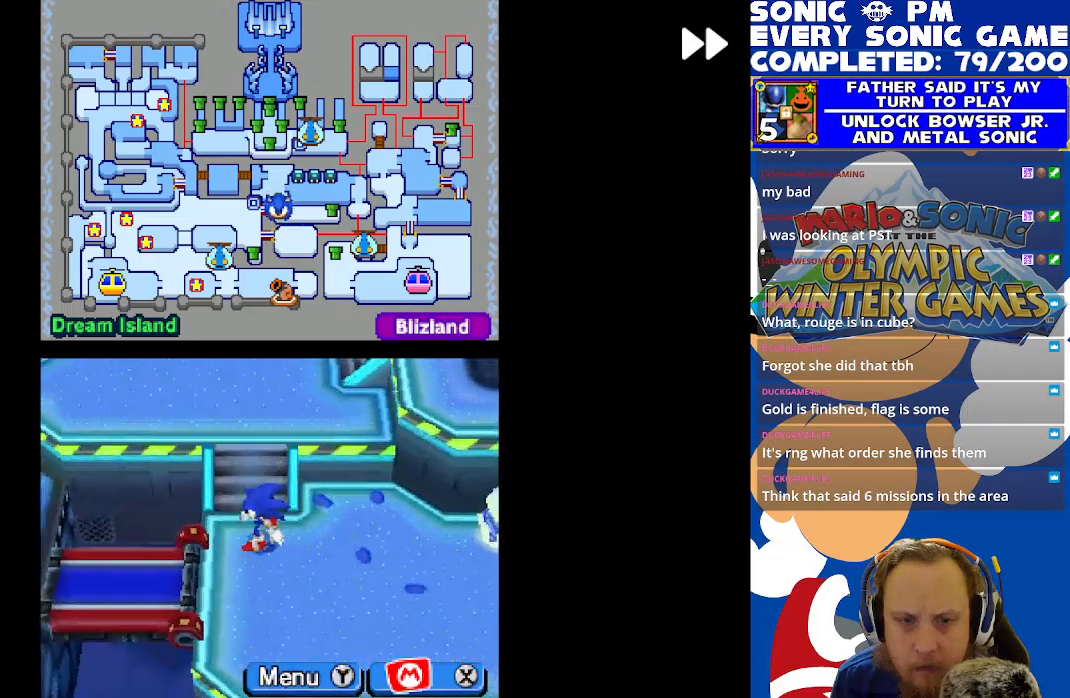
{"buttons": ["A", "R2", "DPAD_LEFT"], "left_stick": "center", "events": [[17, "DPAD_LEFT", "up"], [300, "DPAD_LEFT", "down"], [350, "DPAD_UP", "up"], [450, "A", "down"]]}
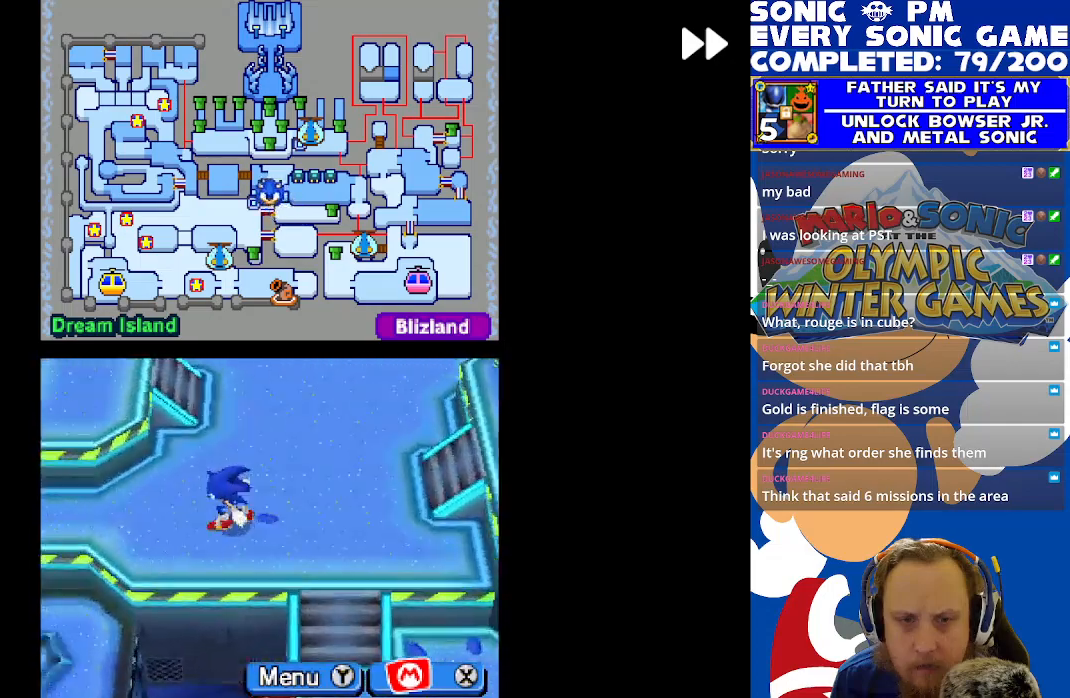
{"buttons": ["R2", "DPAD_UP", "DPAD_RIGHT"], "left_stick": "center", "events": [[67, "A", "up"], [83, "A", "down"], [150, "DPAD_LEFT", "up"], [200, "A", "up"], [200, "DPAD_RIGHT", "down"], [300, "A", "down"], [317, "DPAD_UP", "down"], [383, "A", "up"]]}
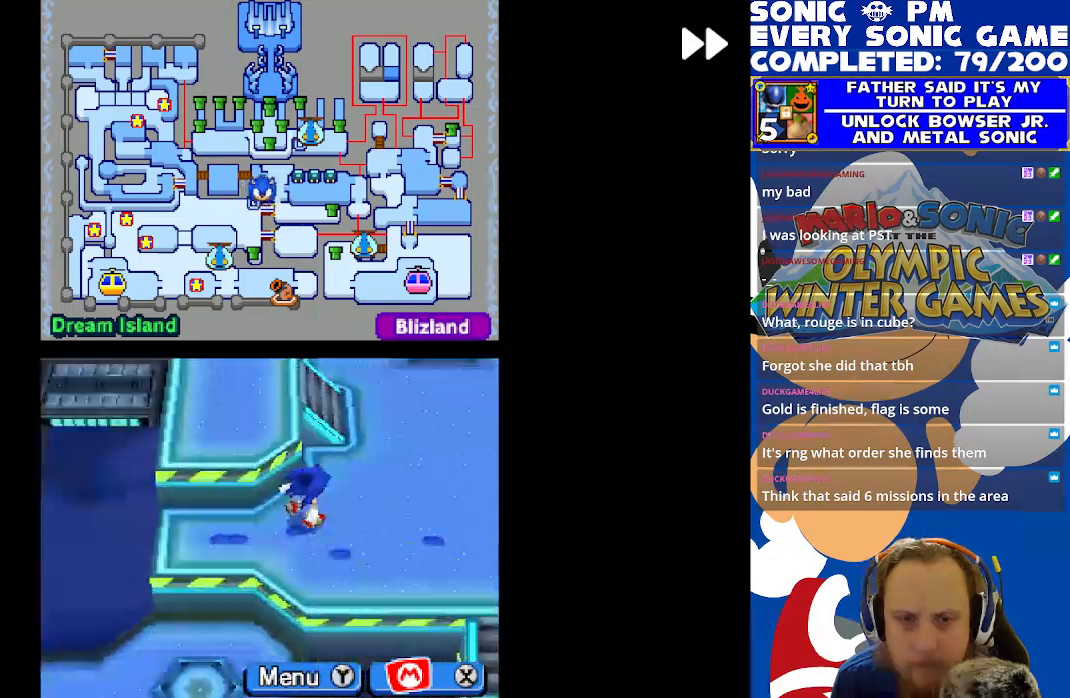
{"buttons": ["R2", "DPAD_RIGHT"], "left_stick": "center", "events": [[83, "DPAD_RIGHT", "up"], [283, "DPAD_RIGHT", "down"], [317, "DPAD_UP", "up"]]}
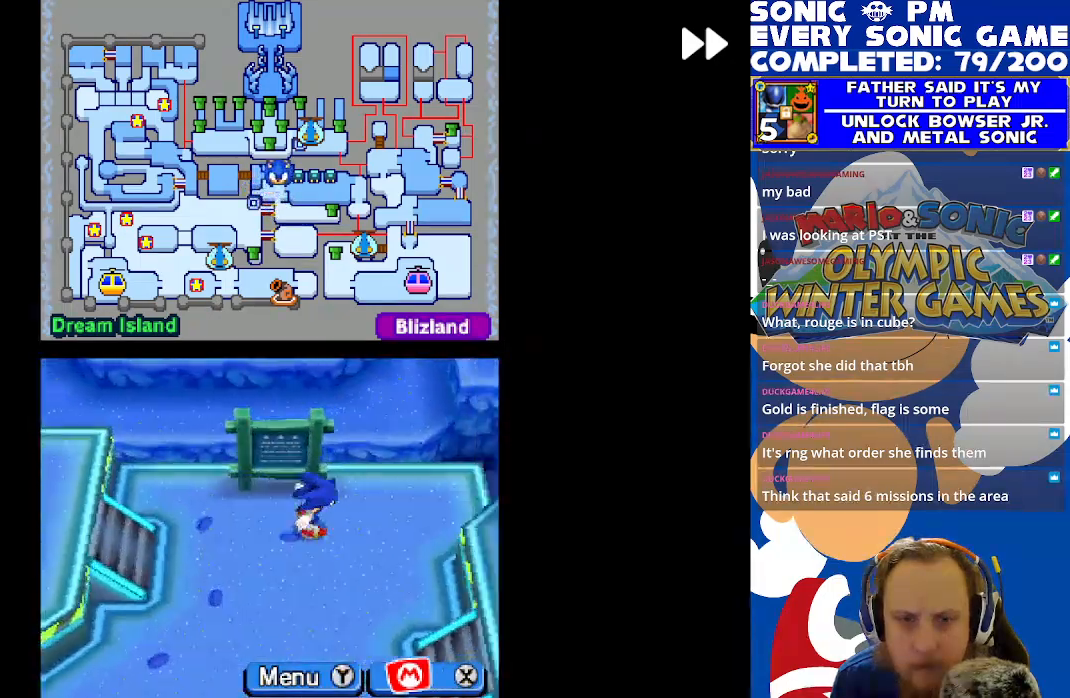
{"buttons": ["DPAD_LEFT"], "left_stick": "center", "events": [[17, "DPAD_RIGHT", "up"], [100, "A", "down"], [100, "R2", "up"], [150, "DPAD_UP", "down"], [200, "A", "up"], [233, "DPAD_LEFT", "down"], [317, "DPAD_UP", "up"]]}
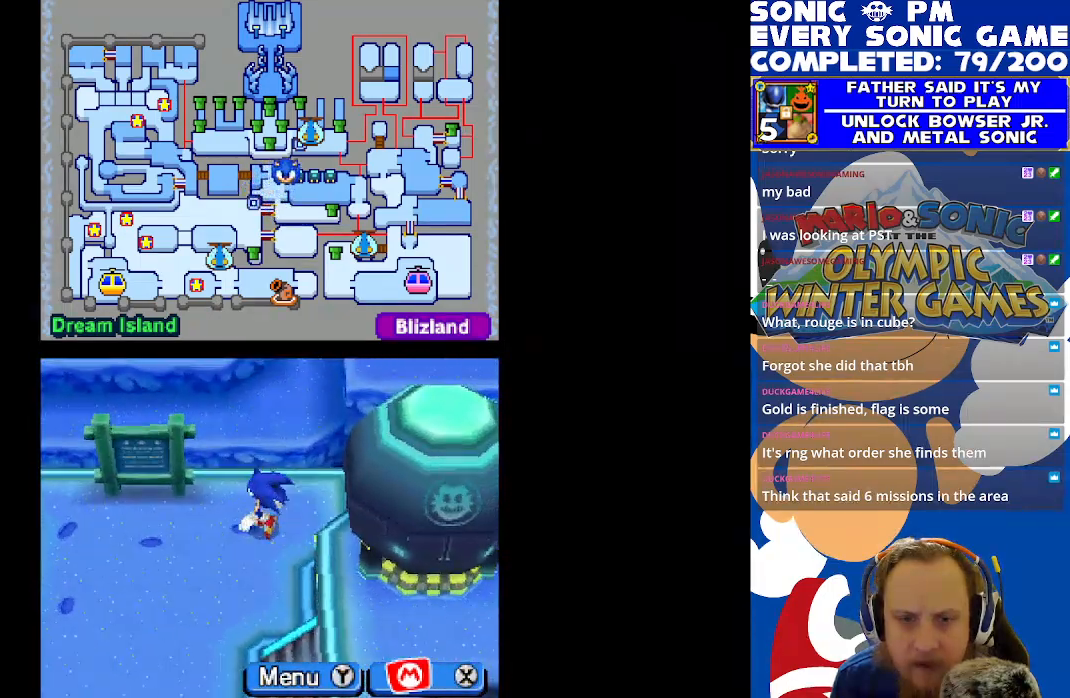
{"buttons": [], "left_stick": "center", "events": [[250, "DPAD_UP", "down"], [350, "DPAD_LEFT", "up"], [383, "A", "down"], [467, "A", "up"], [467, "DPAD_UP", "up"]]}
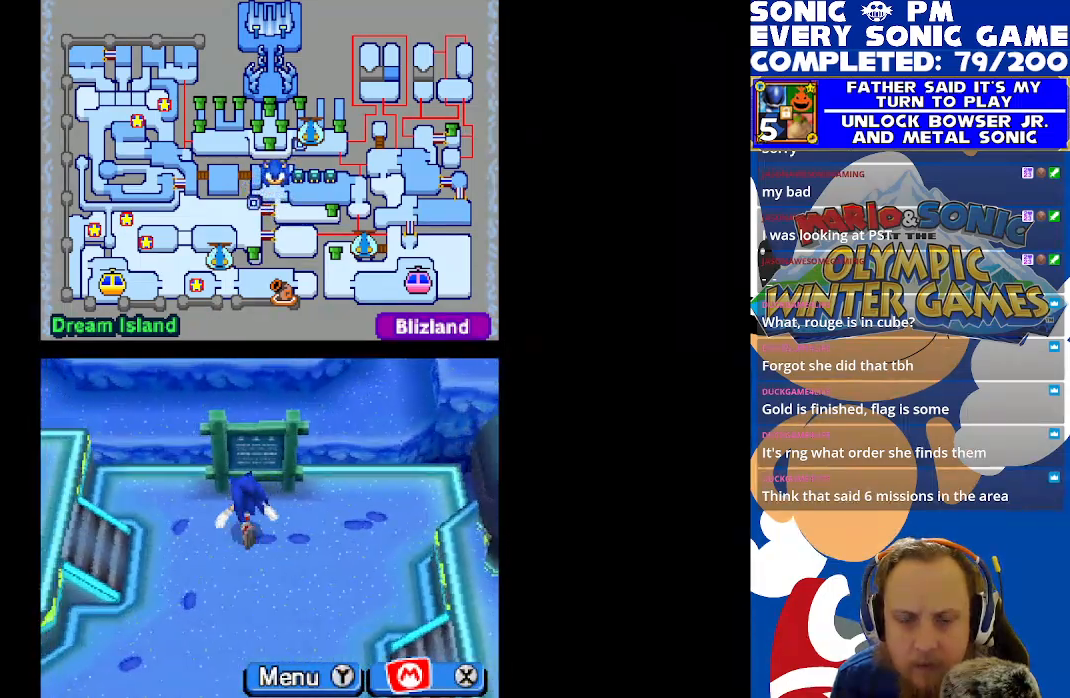
{"buttons": [], "left_stick": "center", "events": [[50, "A", "down"], [150, "A", "up"], [267, "R2", "down"], [367, "R2", "up"], [400, "A", "down"], [483, "A", "up"]]}
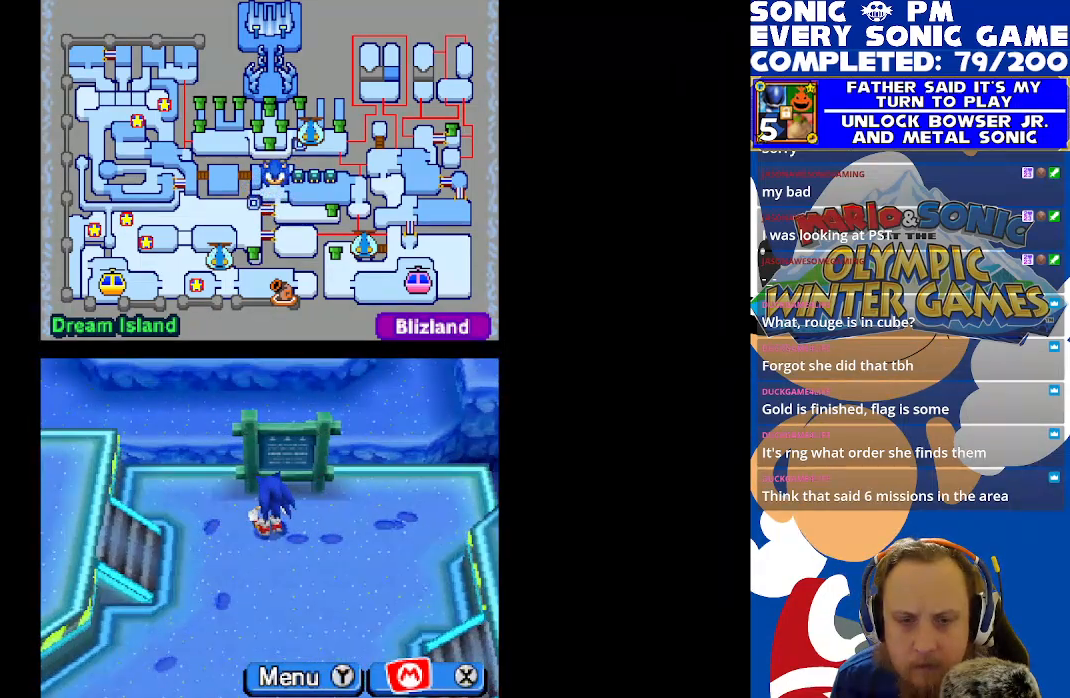
{"buttons": [], "left_stick": "center", "events": [[100, "DPAD_UP", "down"], [183, "A", "down"], [200, "DPAD_UP", "up"], [283, "A", "up"], [350, "A", "down"], [433, "A", "up"]]}
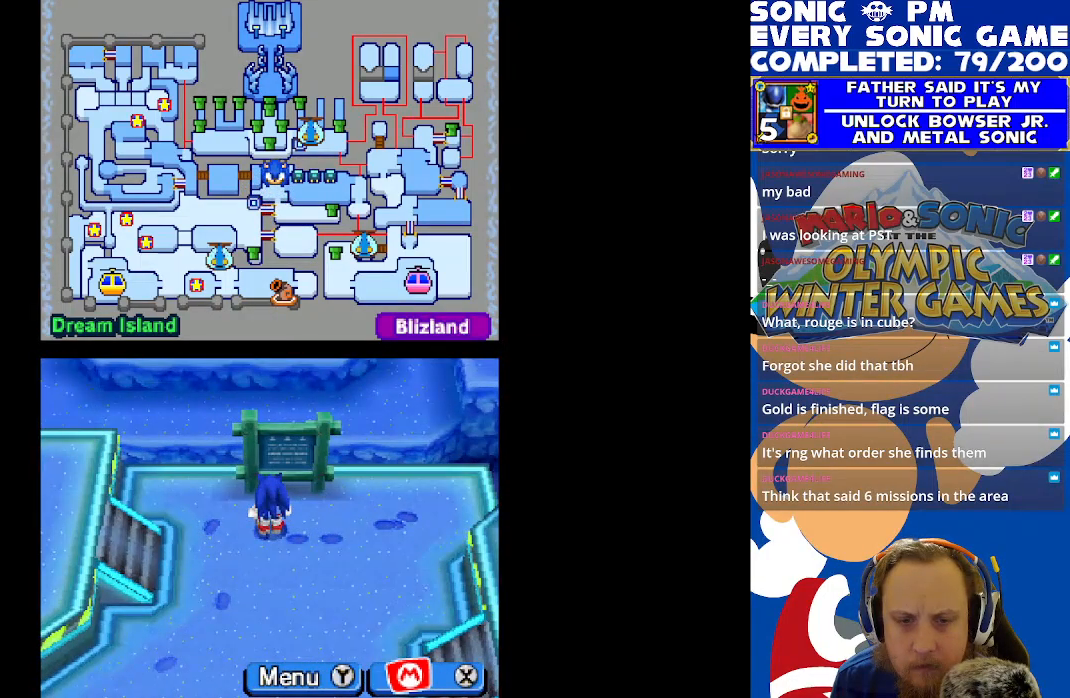
{"buttons": [], "left_stick": "center", "events": [[33, "A", "down"], [133, "A", "up"], [217, "A", "down"], [283, "A", "up"], [400, "B", "down"], [500, "B", "up"]]}
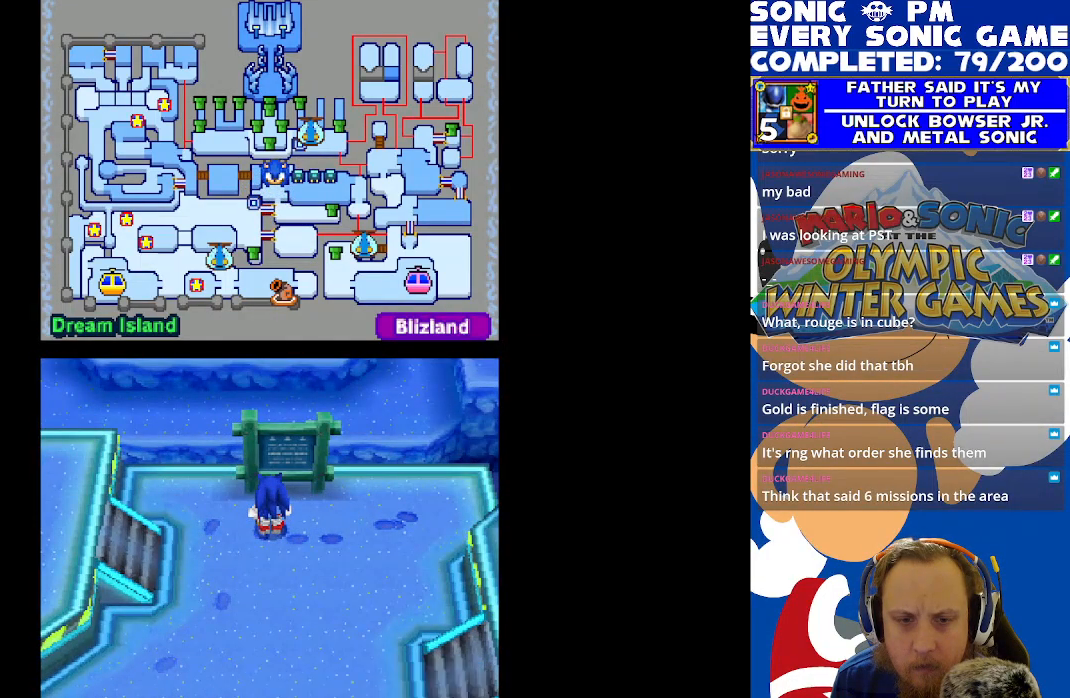
{"buttons": ["R2"], "left_stick": "center", "events": [[233, "R2", "down"]]}
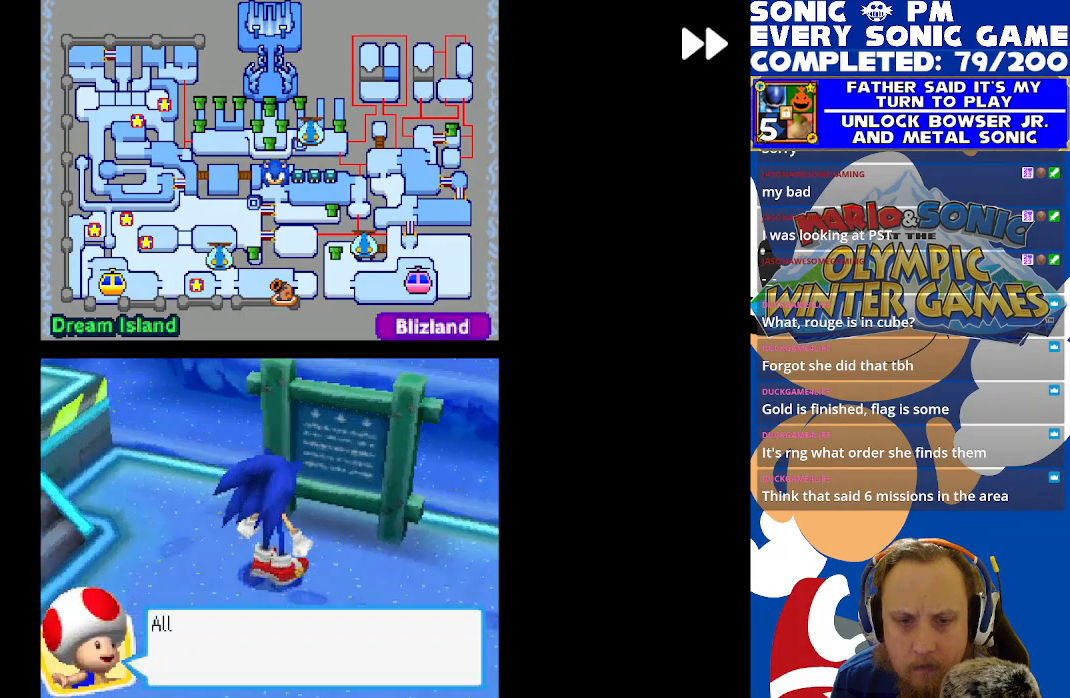
{"buttons": ["B"], "left_stick": "center", "events": [[83, "R2", "up"], [133, "B", "down"], [217, "B", "up"], [300, "B", "down"], [367, "B", "up"], [450, "B", "down"]]}
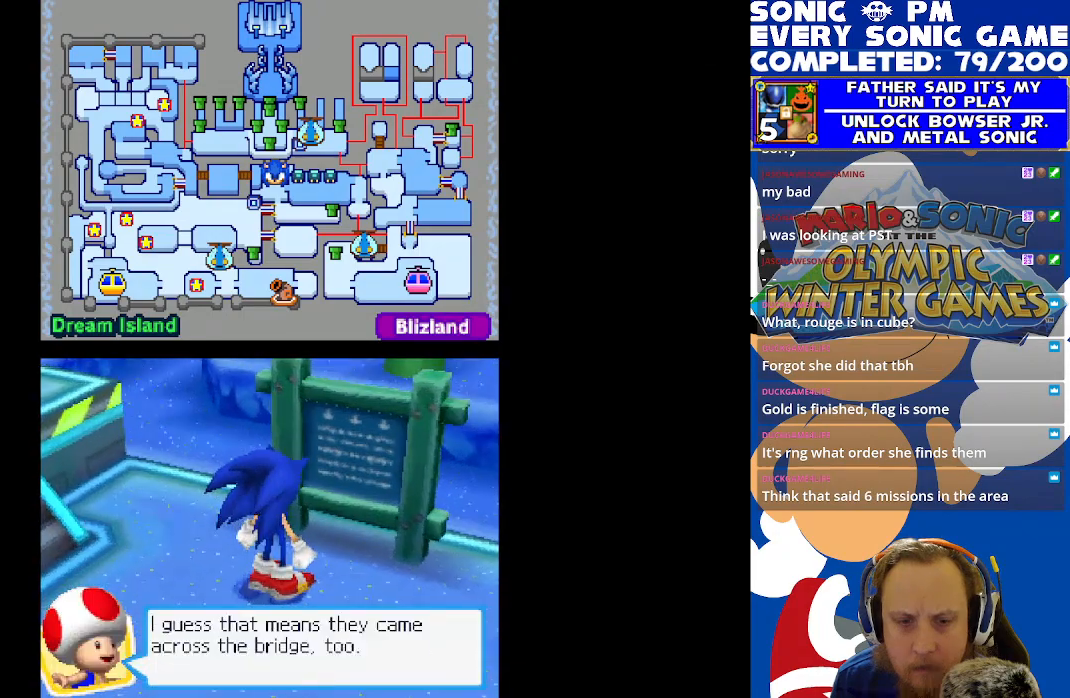
{"buttons": [], "left_stick": "center", "events": [[33, "B", "up"], [150, "B", "down"], [217, "B", "up"]]}
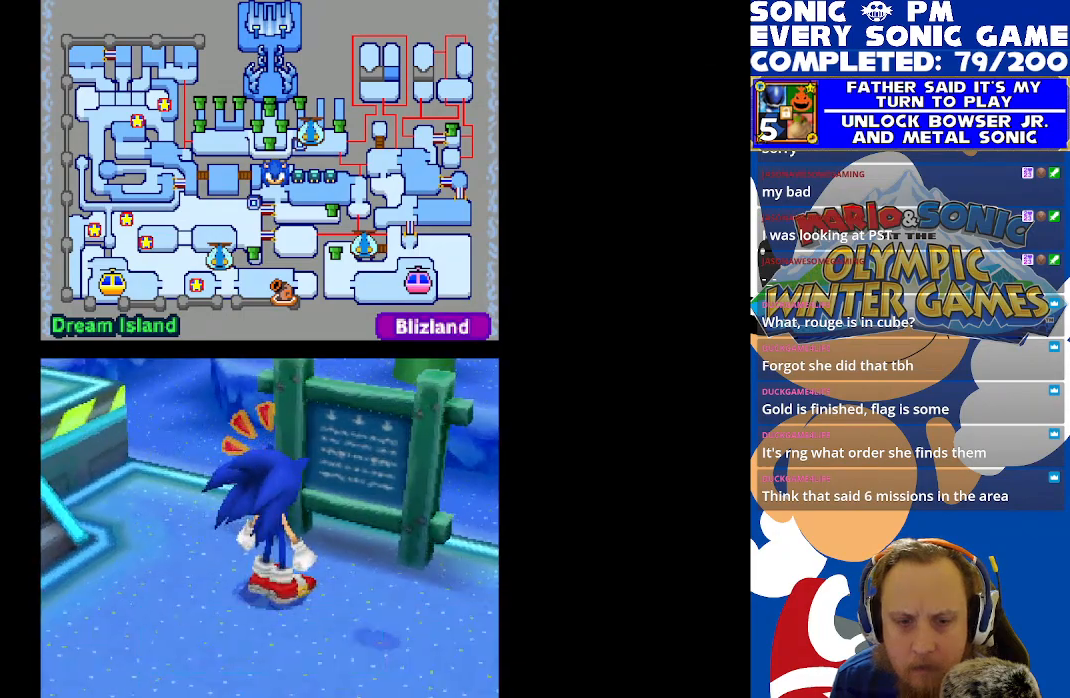
{"buttons": ["B"], "left_stick": "center", "events": [[50, "B", "down"], [83, "R2", "down"], [100, "B", "up"], [417, "R2", "up"], [467, "B", "down"]]}
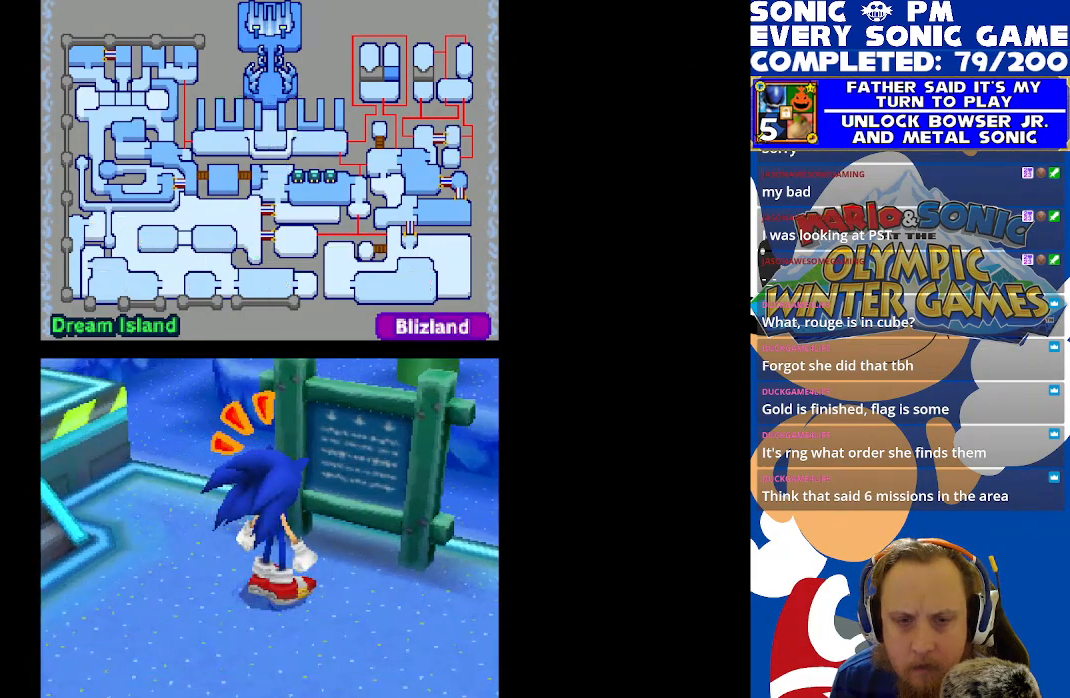
{"buttons": [], "left_stick": "center", "events": [[50, "B", "up"], [283, "B", "down"], [367, "B", "up"]]}
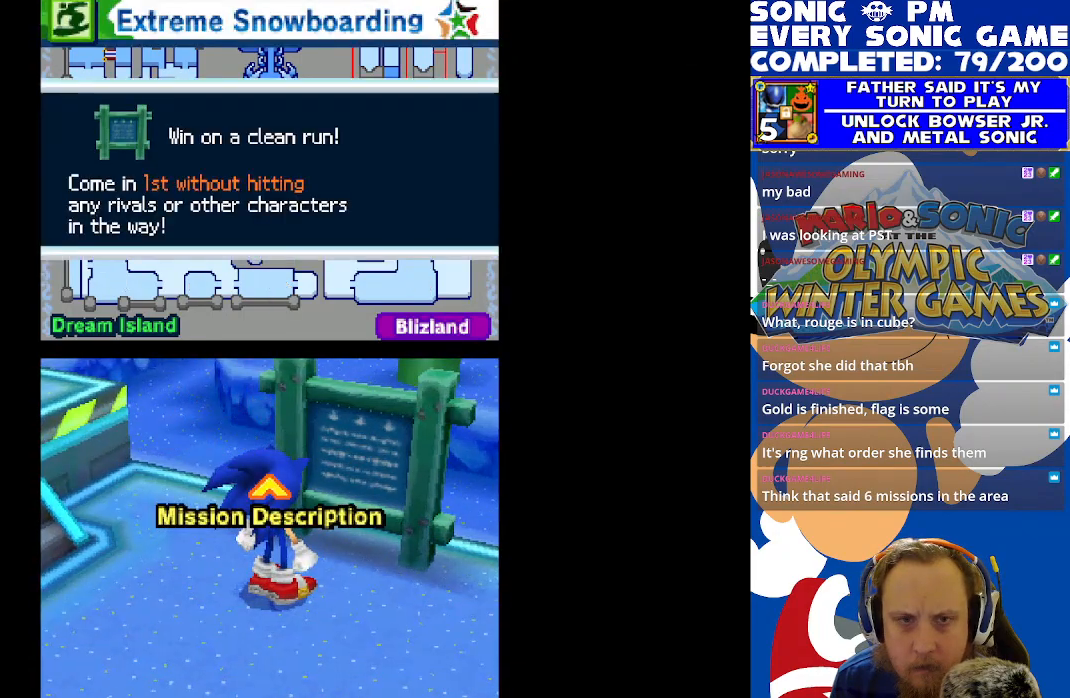
{"buttons": [], "left_stick": "center", "events": []}
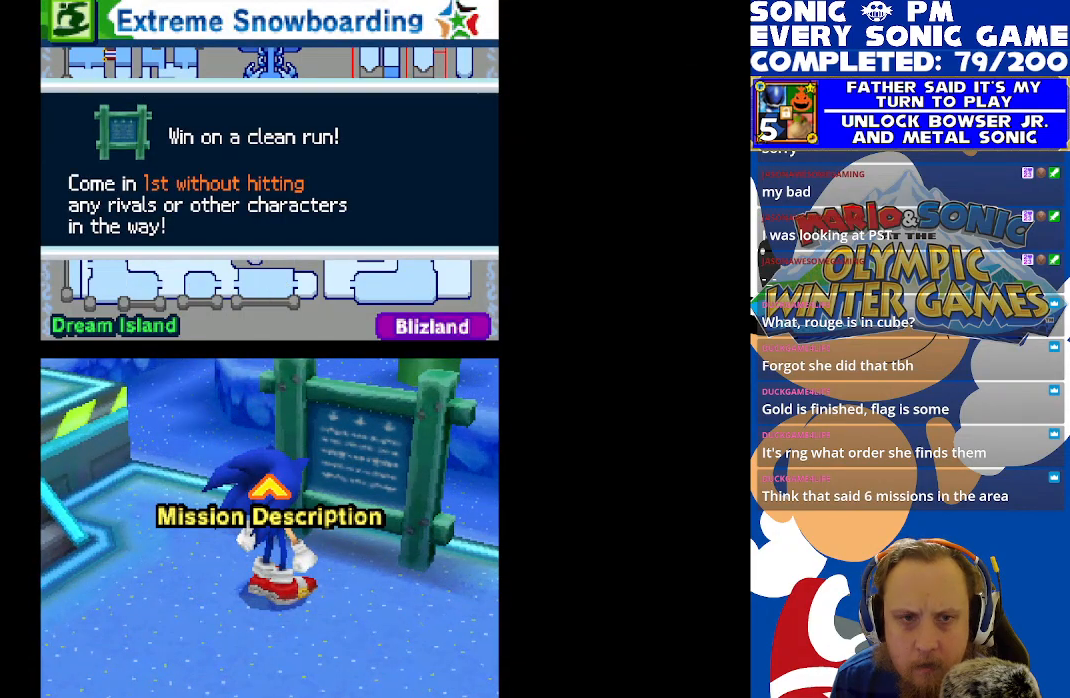
{"buttons": [], "left_stick": "center", "events": []}
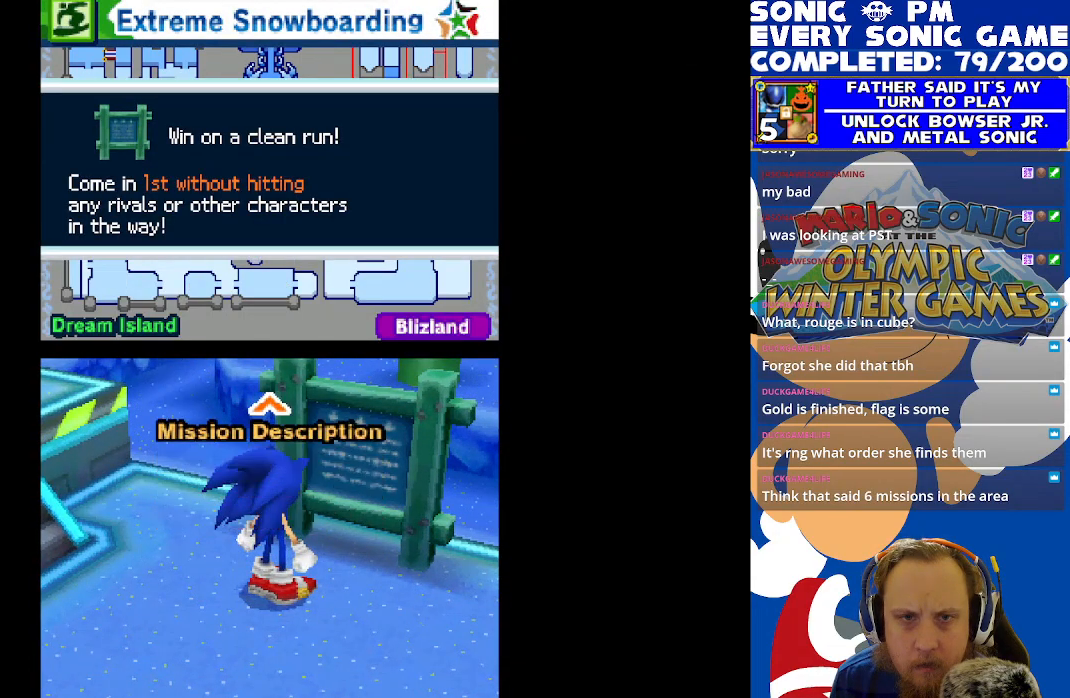
{"buttons": [], "left_stick": "center", "events": []}
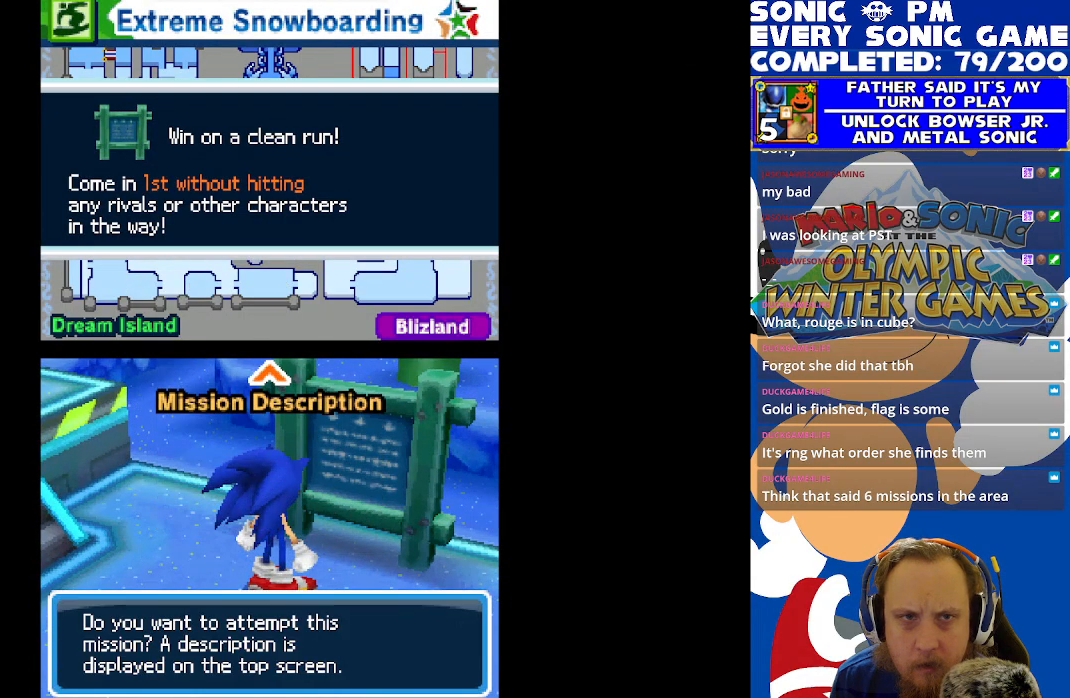
{"buttons": [], "left_stick": "center", "events": []}
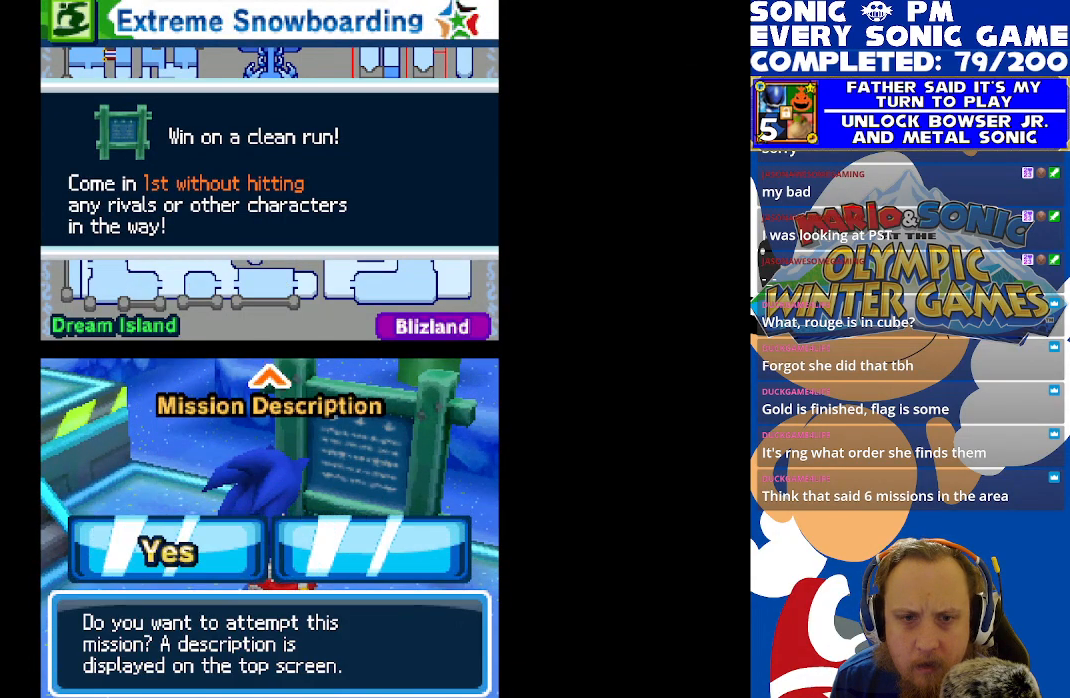
{"buttons": ["B"], "left_stick": "center", "events": [[150, "B", "down"], [233, "B", "up"], [317, "B", "down"], [383, "B", "up"], [467, "B", "down"]]}
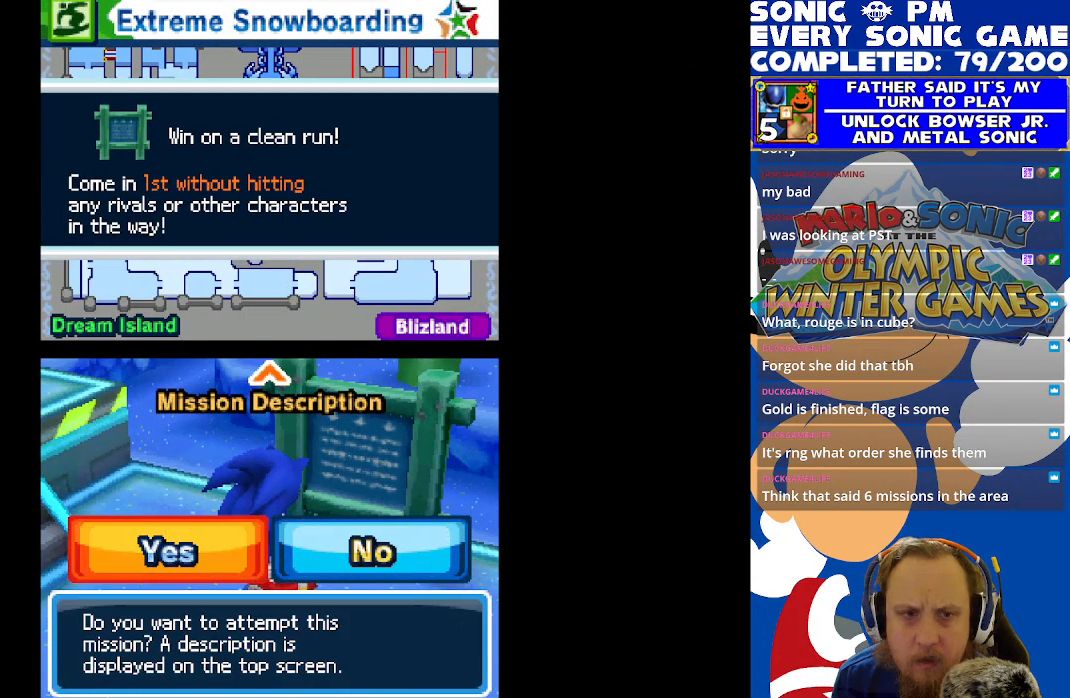
{"buttons": ["R2"], "left_stick": "center", "events": [[33, "B", "up"], [250, "B", "down"], [317, "B", "up"], [467, "R2", "down"]]}
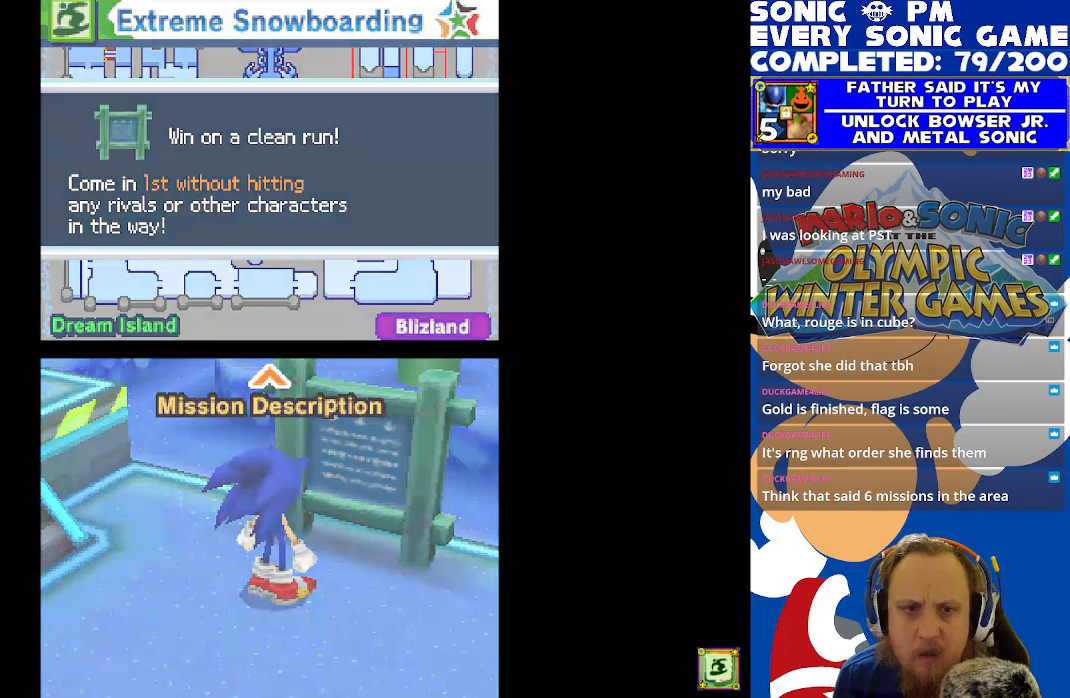
{"buttons": [], "left_stick": "center", "events": [[283, "R2", "up"], [367, "B", "down"], [450, "B", "up"]]}
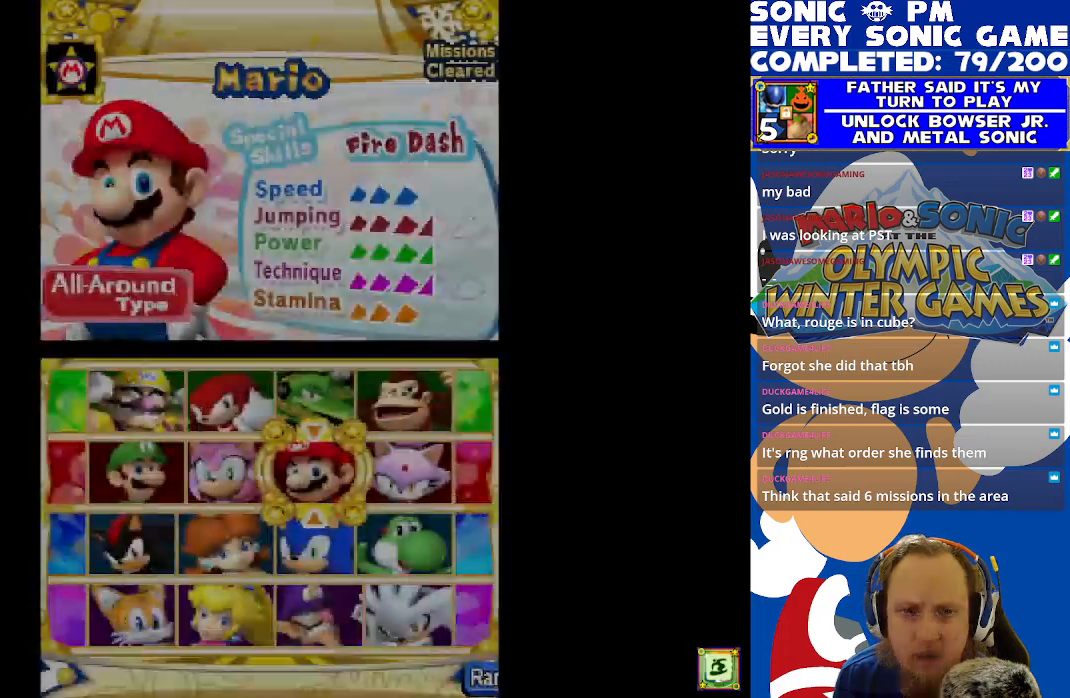
{"buttons": [], "left_stick": "center", "events": [[217, "B", "down"], [267, "B", "up"]]}